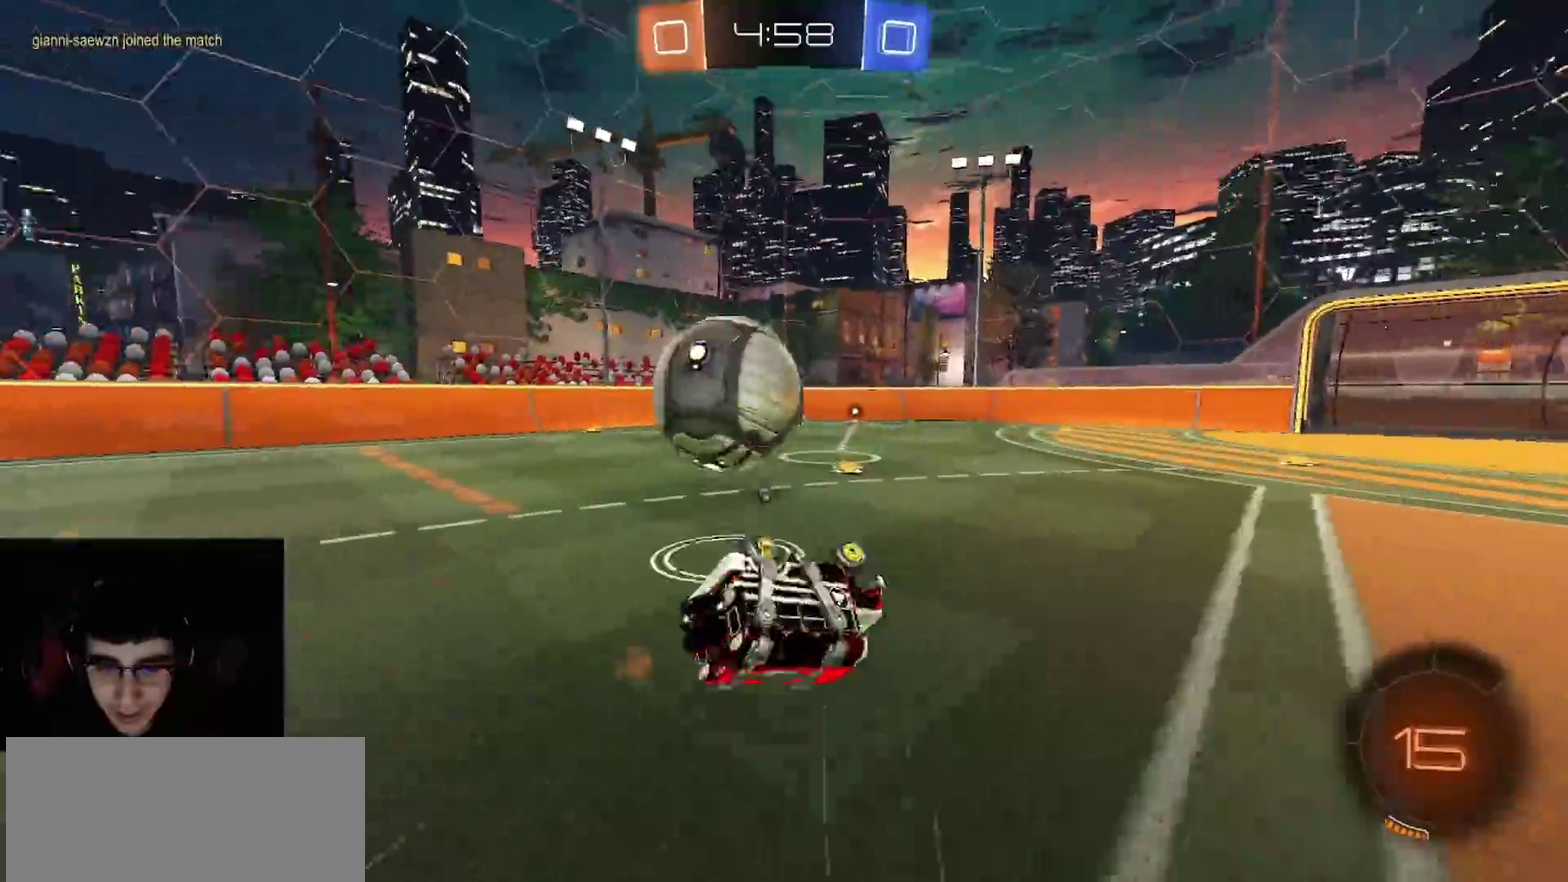
Gameplay with a controller (PlayStation layout); each line is a JSON object with the inputs held at the frame after it. "events" lists button and stick changes between this image and that frame as [ms after this image, input, new state], when the widget could be followed in between.
{"buttons": ["R1", "R2"], "left_stick": "down-left", "right_stick": "center"}
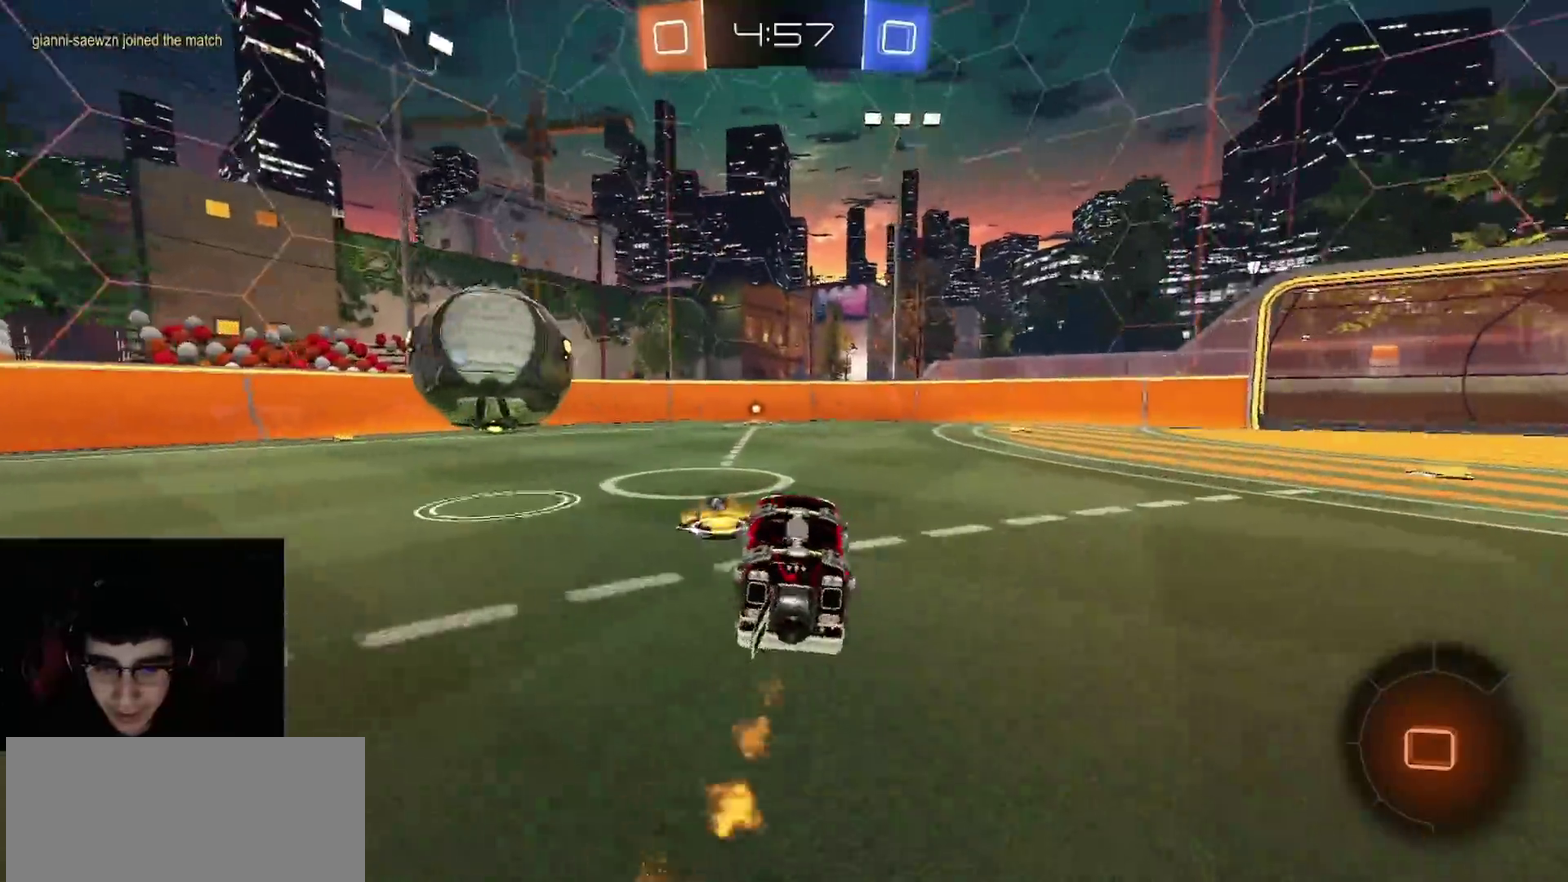
{"buttons": ["R1", "R2"], "left_stick": "center", "right_stick": "center", "events": [[17, "TRIANGLE", "down"], [33, "left_stick", "center"], [133, "TRIANGLE", "up"]]}
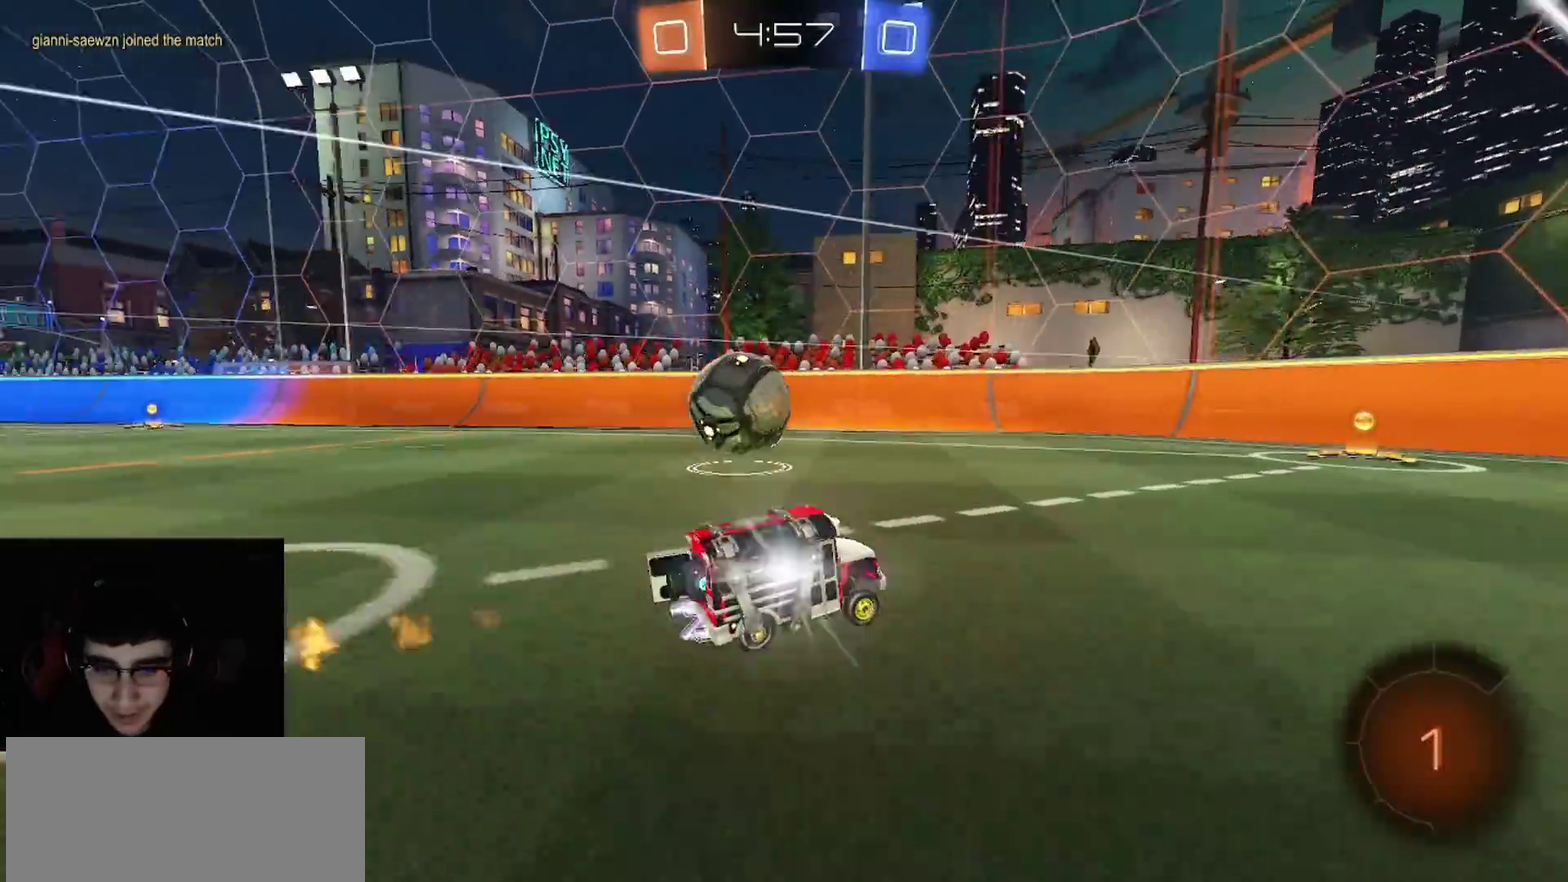
{"buttons": ["L1", "L2"], "left_stick": "left", "right_stick": "center", "events": [[133, "R1", "up"], [283, "left_stick", "left"], [483, "L1", "down"], [483, "L2", "down"], [500, "R2", "up"]]}
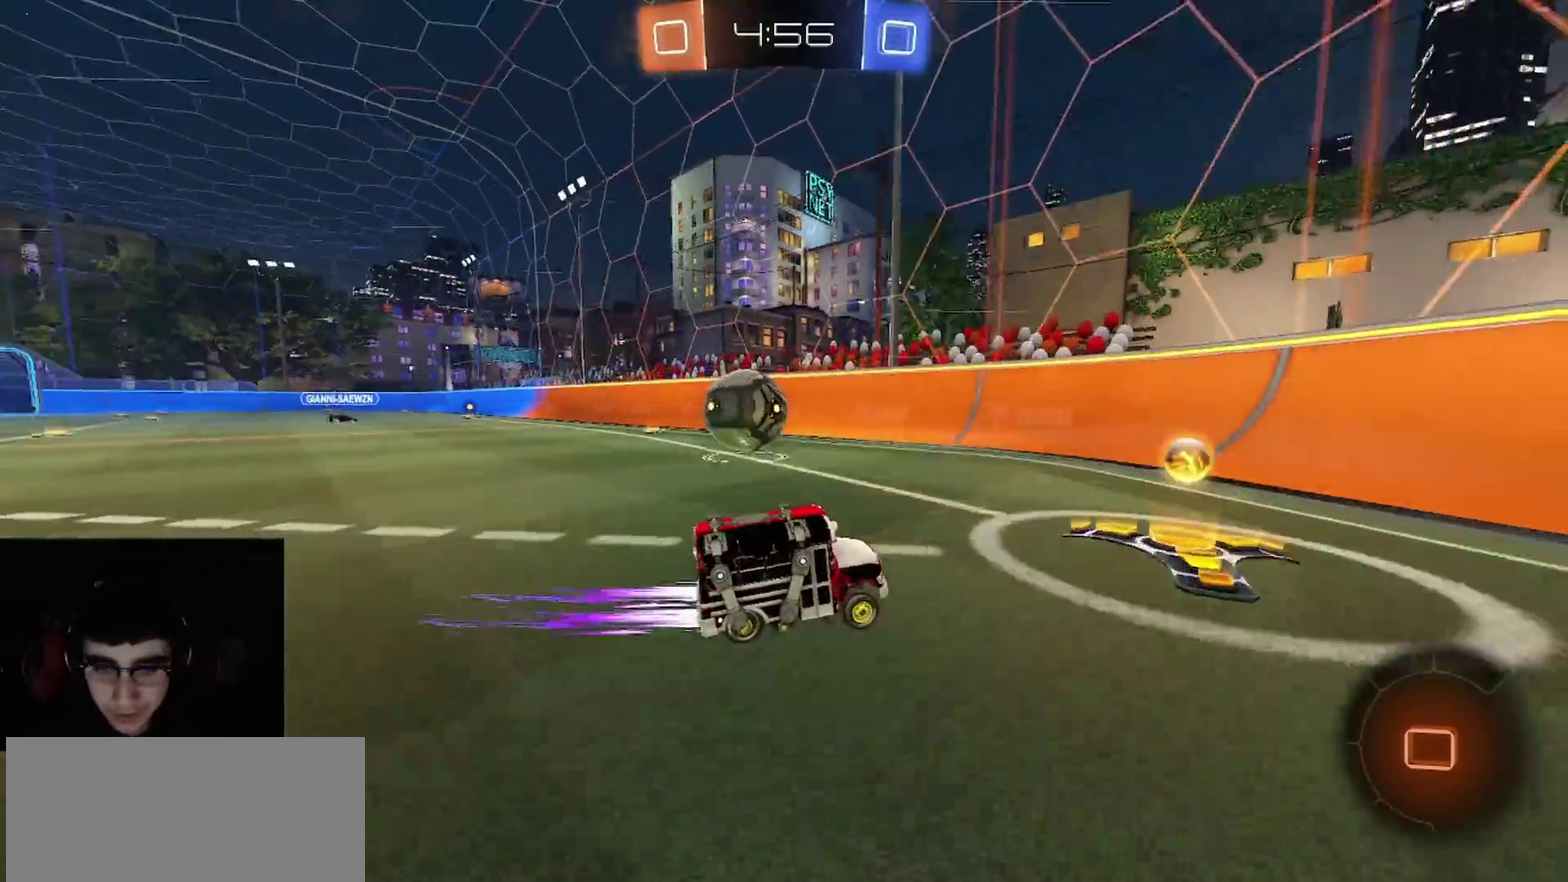
{"buttons": ["R1", "R2"], "left_stick": "center", "right_stick": "center", "events": [[117, "R2", "down"], [133, "L1", "up"], [133, "L2", "up"], [433, "R1", "down"], [450, "left_stick", "center"]]}
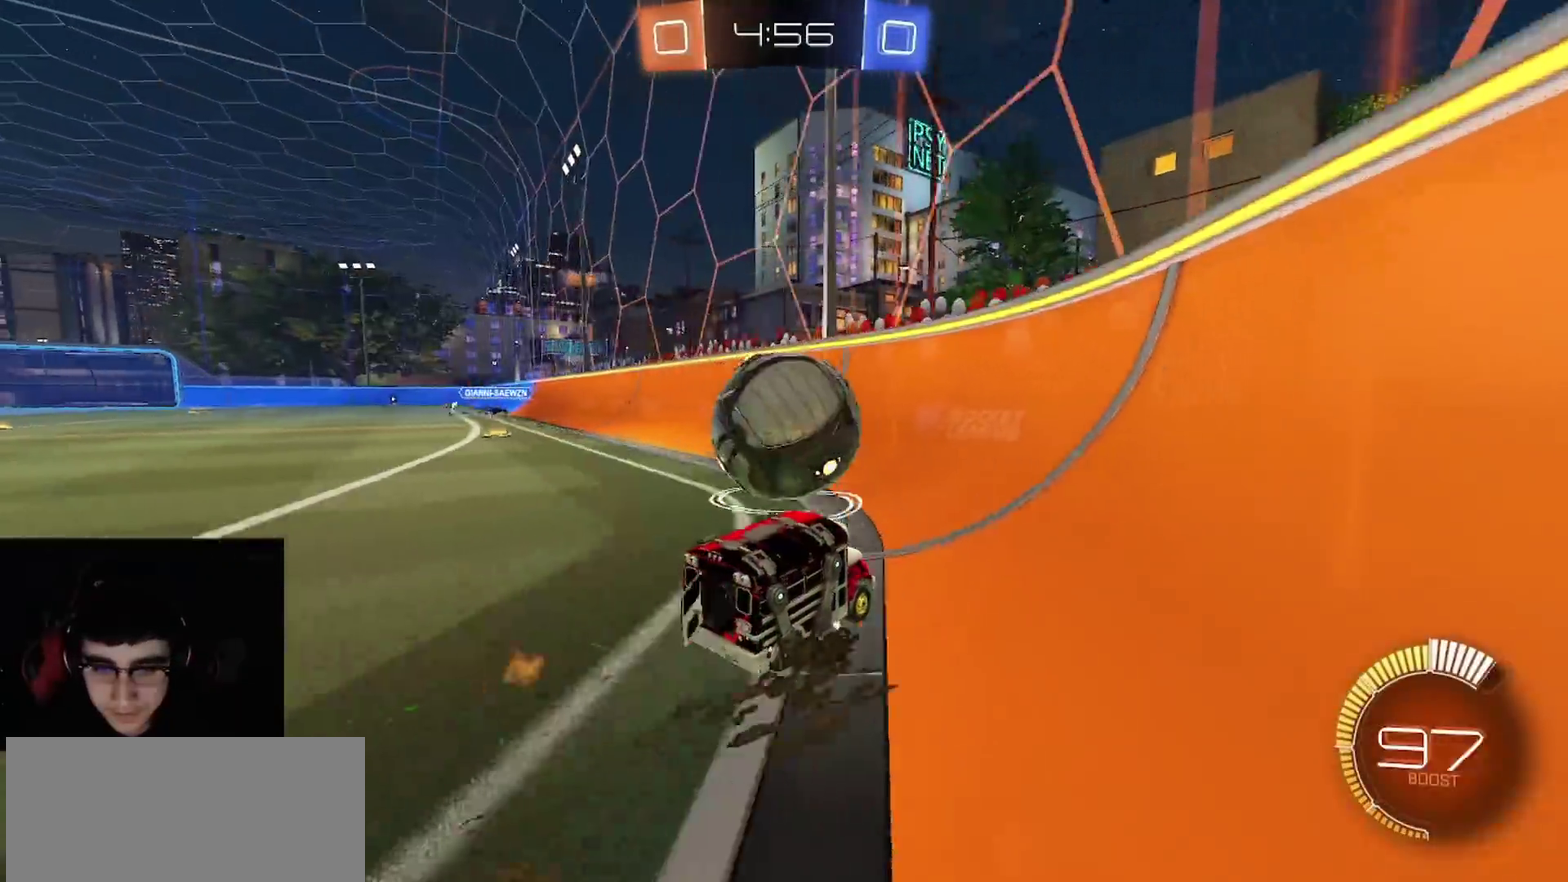
{"buttons": ["R2"], "left_stick": "center", "right_stick": "center", "events": [[100, "R1", "up"], [100, "left_stick", "left"], [167, "CROSS", "down"], [183, "R1", "down"], [217, "left_stick", "center"], [233, "CROSS", "up"], [317, "R1", "up"], [400, "R1", "down"], [500, "R1", "up"]]}
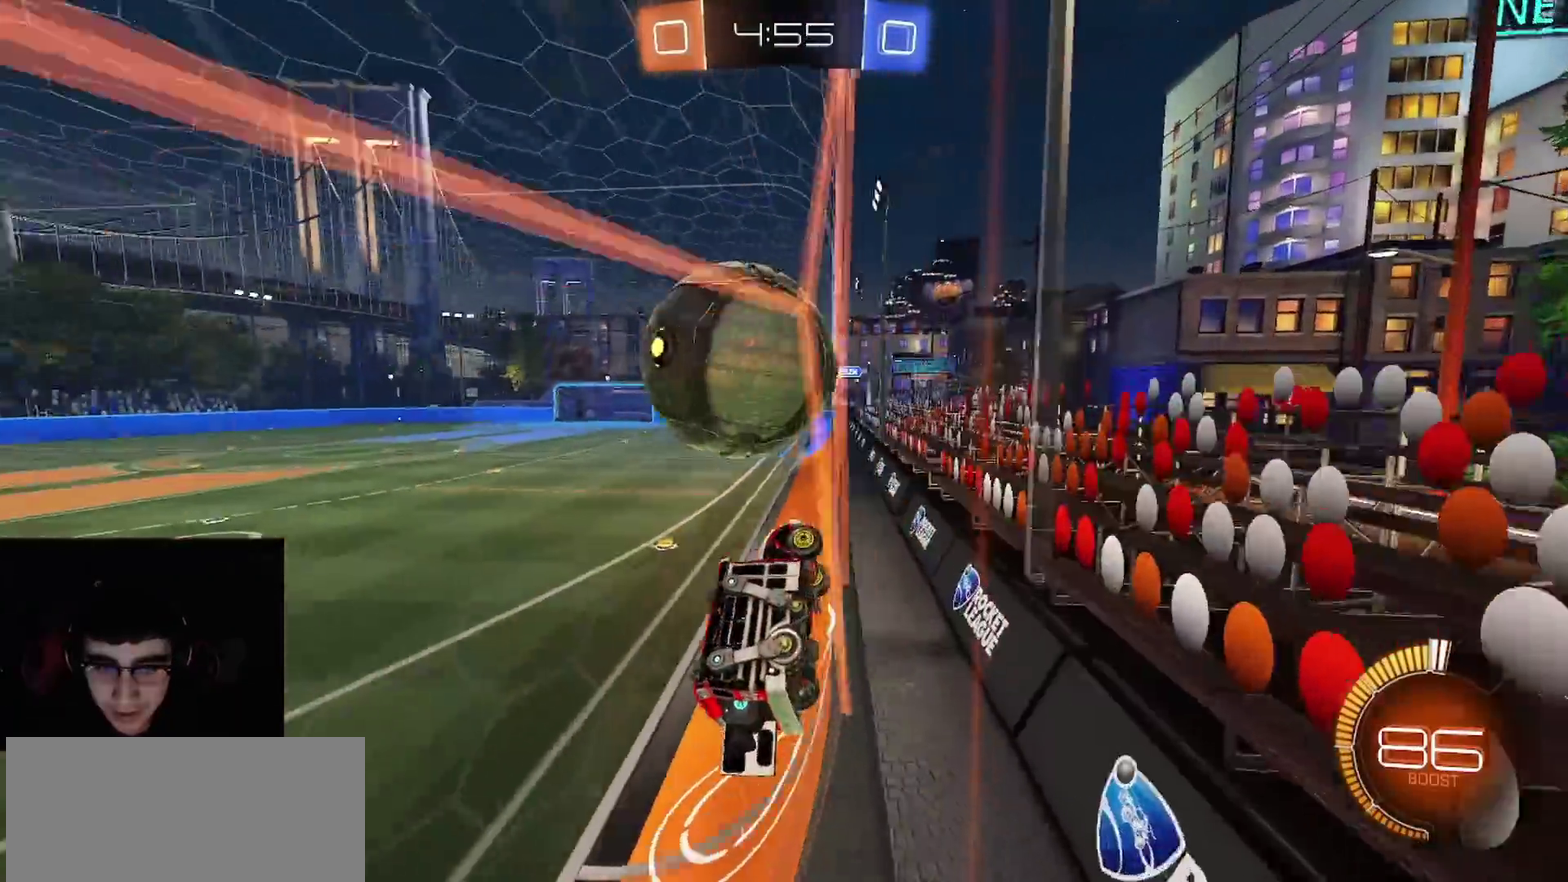
{"buttons": ["R2"], "left_stick": "center", "right_stick": "center", "events": [[33, "left_stick", "left"], [100, "left_stick", "center"], [233, "L1", "down"], [250, "L2", "down"], [267, "R2", "up"], [350, "L2", "up"], [350, "R2", "down"], [350, "left_stick", "left"], [367, "L1", "up"], [417, "left_stick", "center"]]}
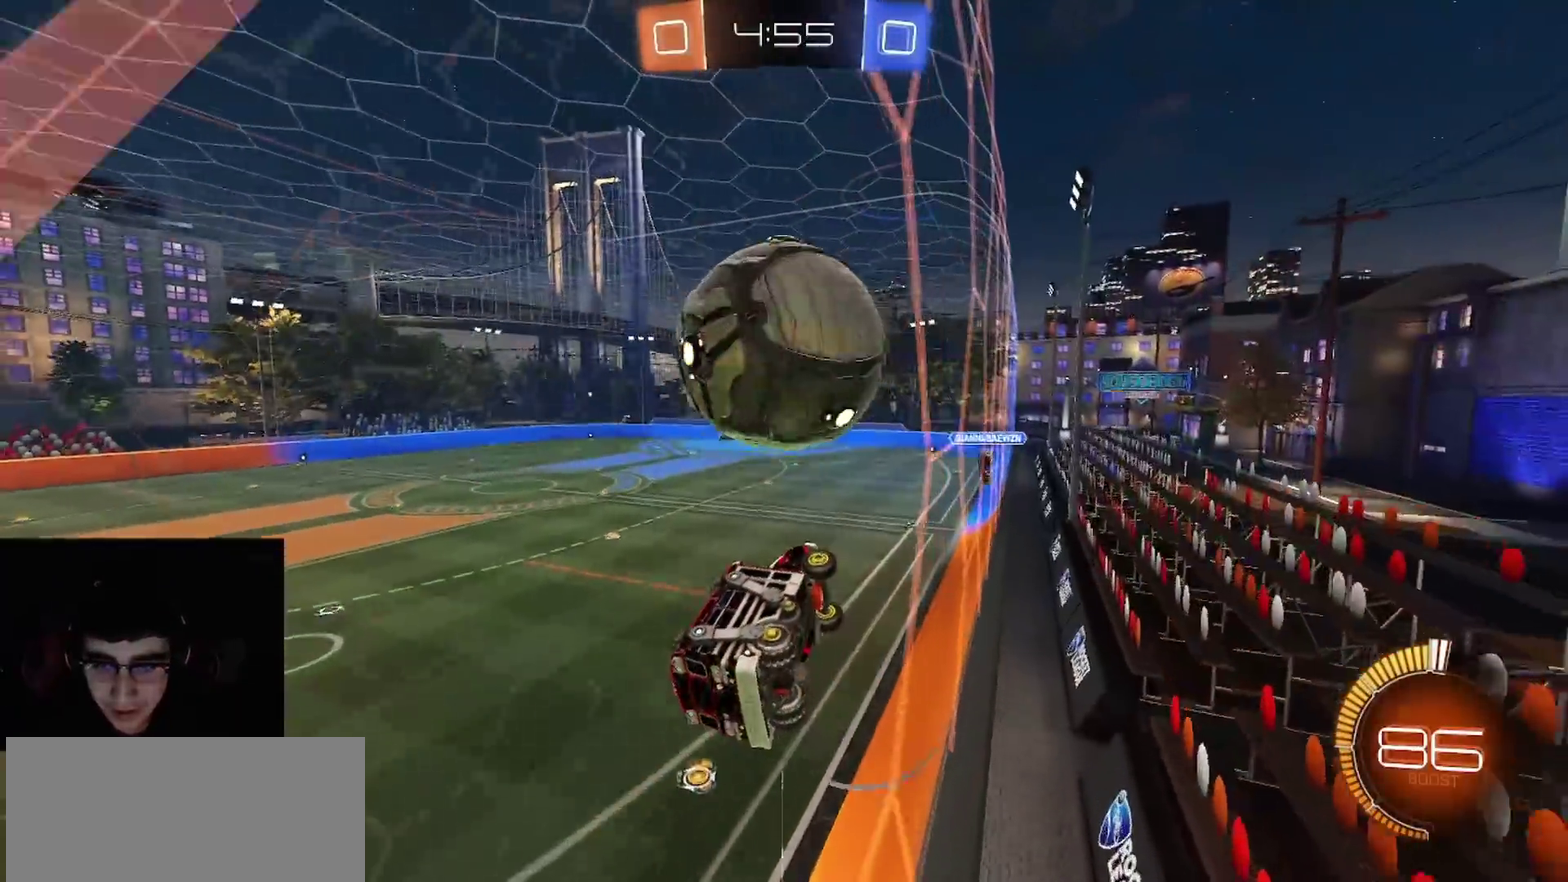
{"buttons": ["R2"], "left_stick": "right", "right_stick": "center", "events": [[183, "left_stick", "left"], [217, "R1", "down"], [300, "left_stick", "center"], [317, "R1", "up"], [367, "R1", "down"], [400, "left_stick", "right"], [483, "R1", "up"]]}